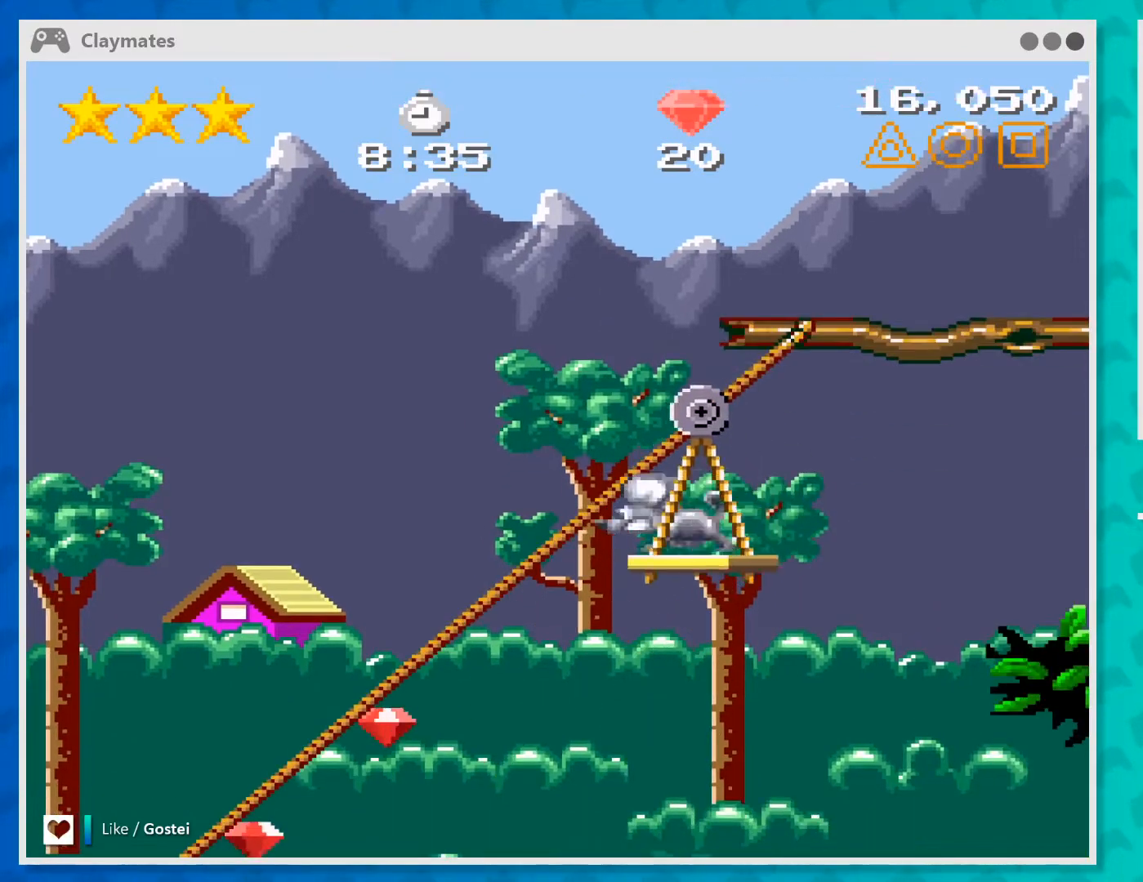
Gameplay with a controller (Xbox layout); each line is a JSON object with the inputs held at the frame after it. "events" lists button and stick changes between this image and that frame as [ms after this image, input, new state], when the widget could be followed in between. Not read: L1 L3 R1 R3 right_stick.
{"buttons": [], "left_stick": "center", "events": []}
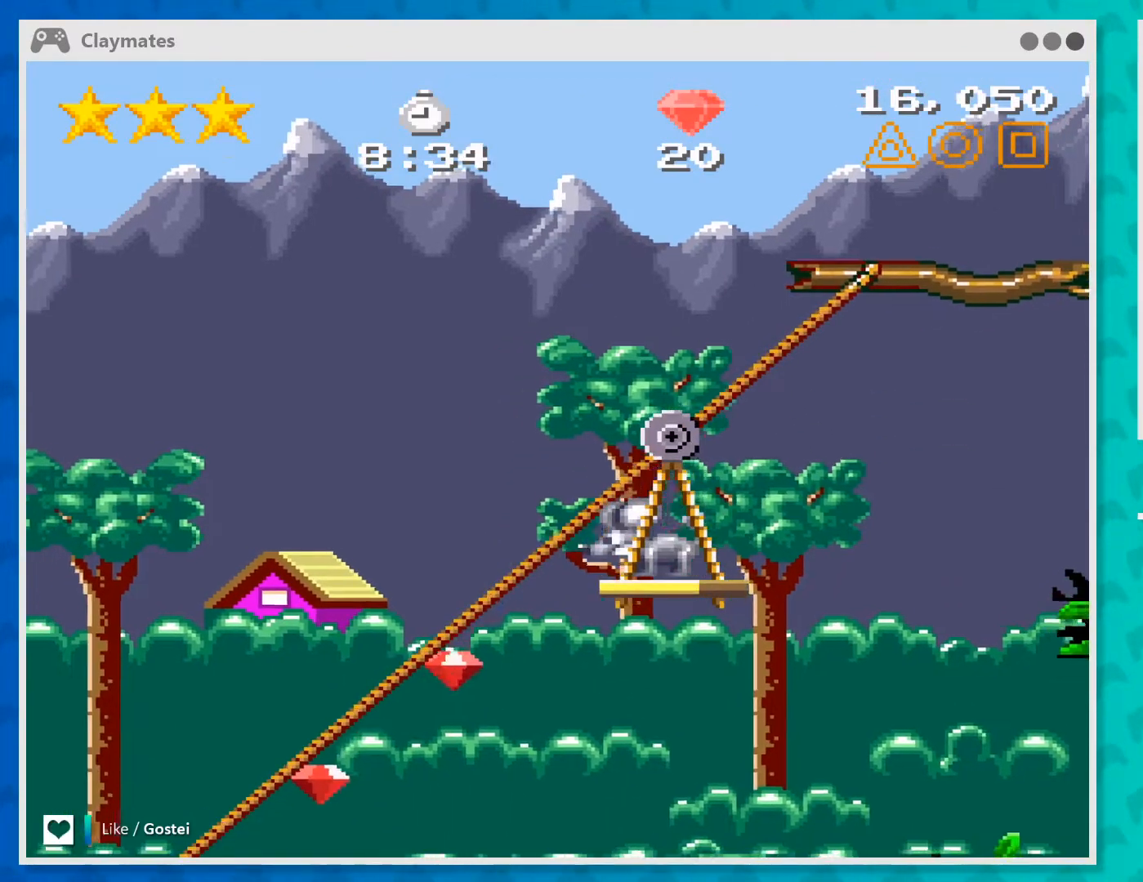
{"buttons": [], "left_stick": "center", "events": []}
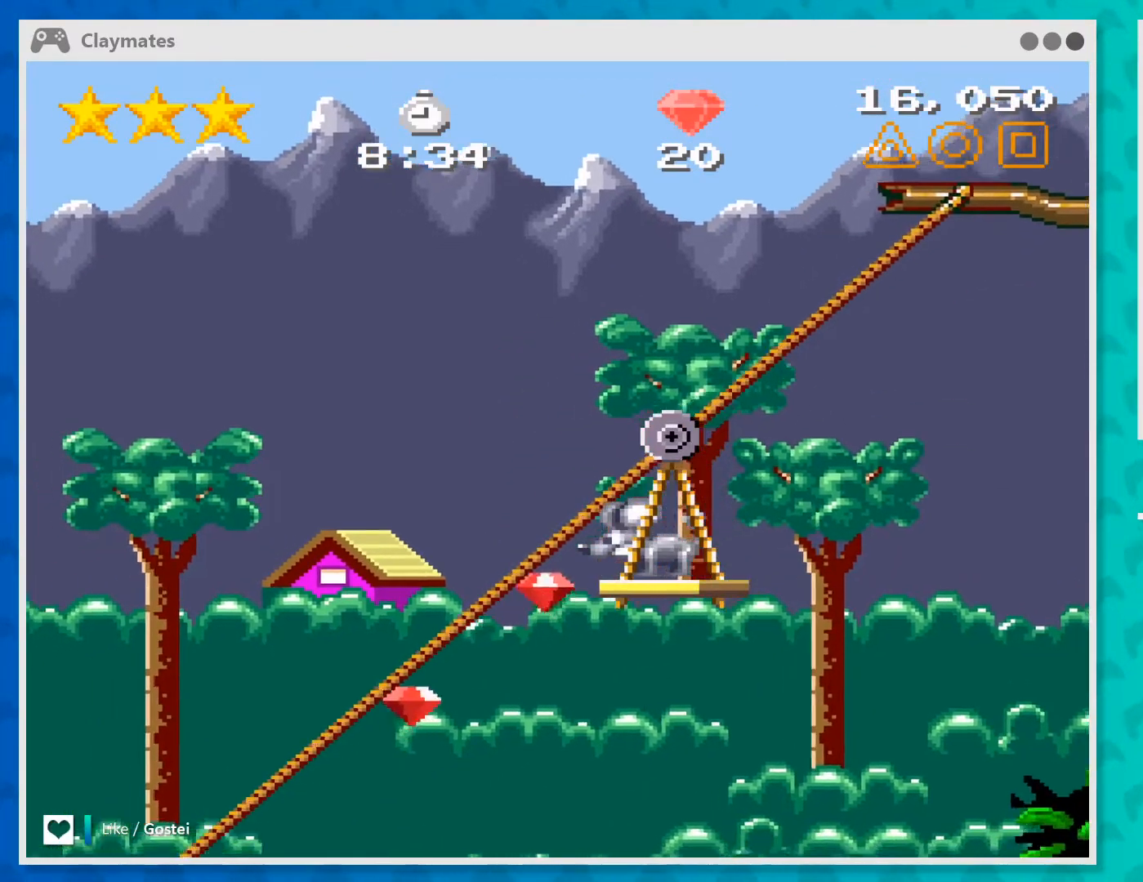
{"buttons": [], "left_stick": "center", "events": []}
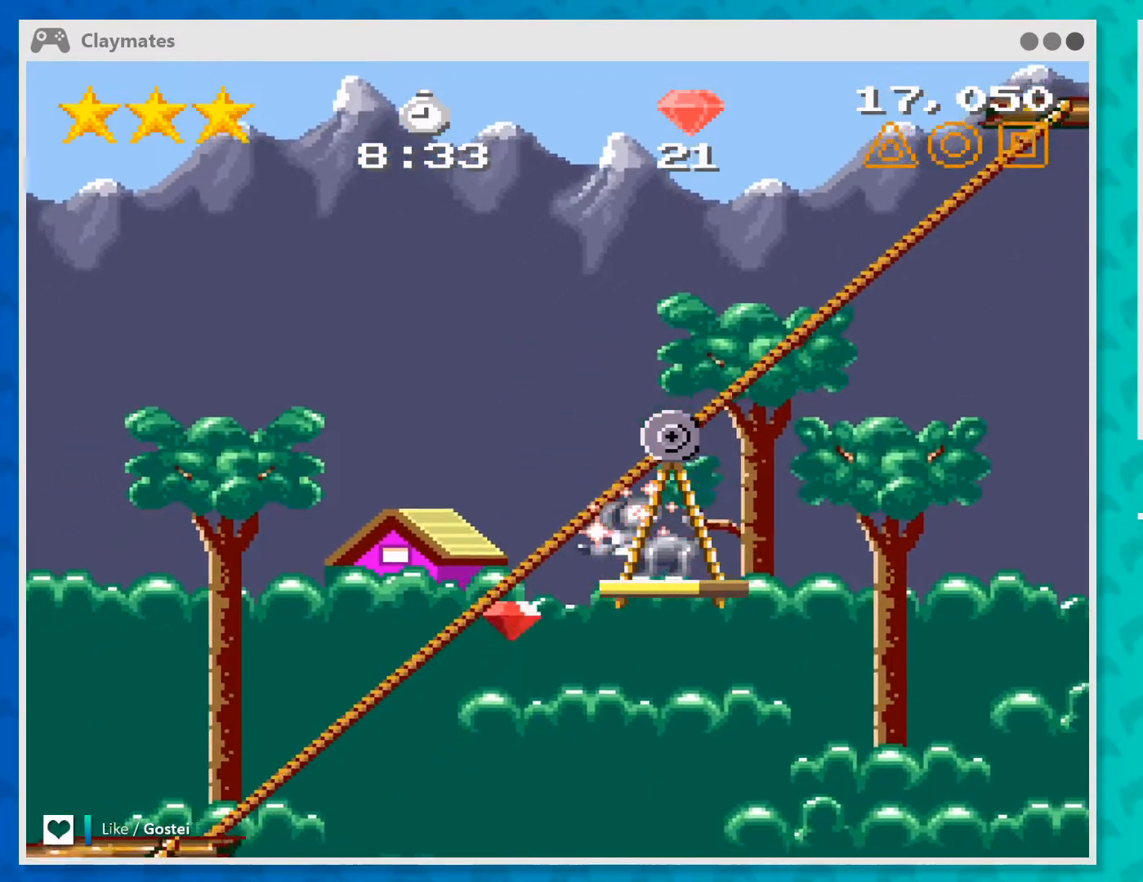
{"buttons": [], "left_stick": "center", "events": []}
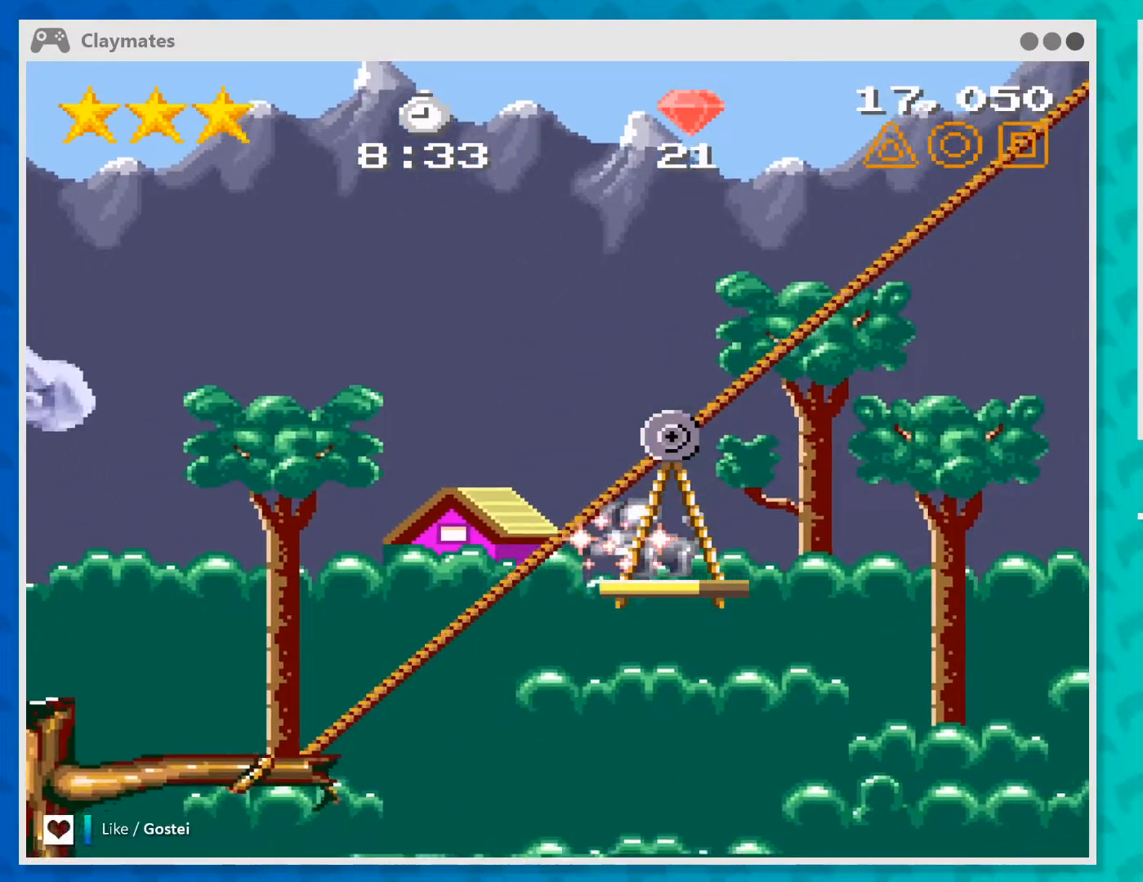
{"buttons": [], "left_stick": "center", "events": []}
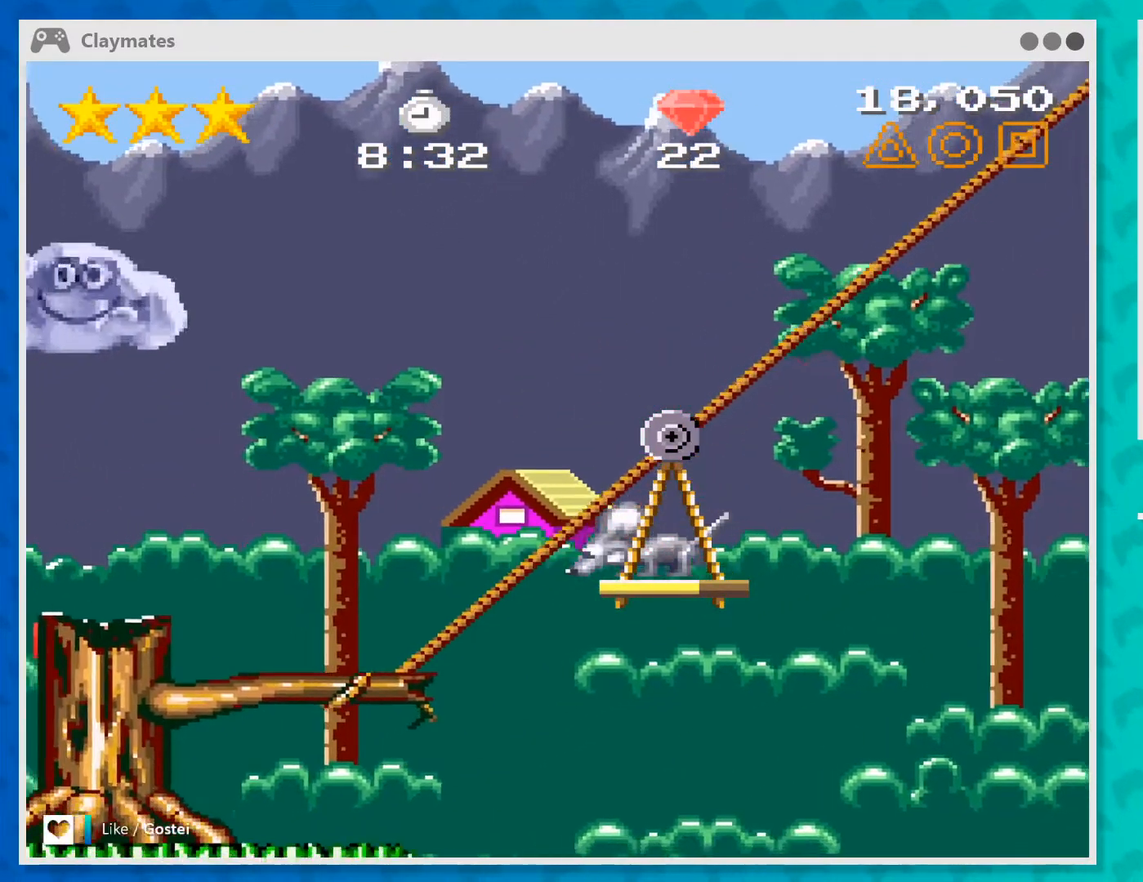
{"buttons": [], "left_stick": "center", "events": []}
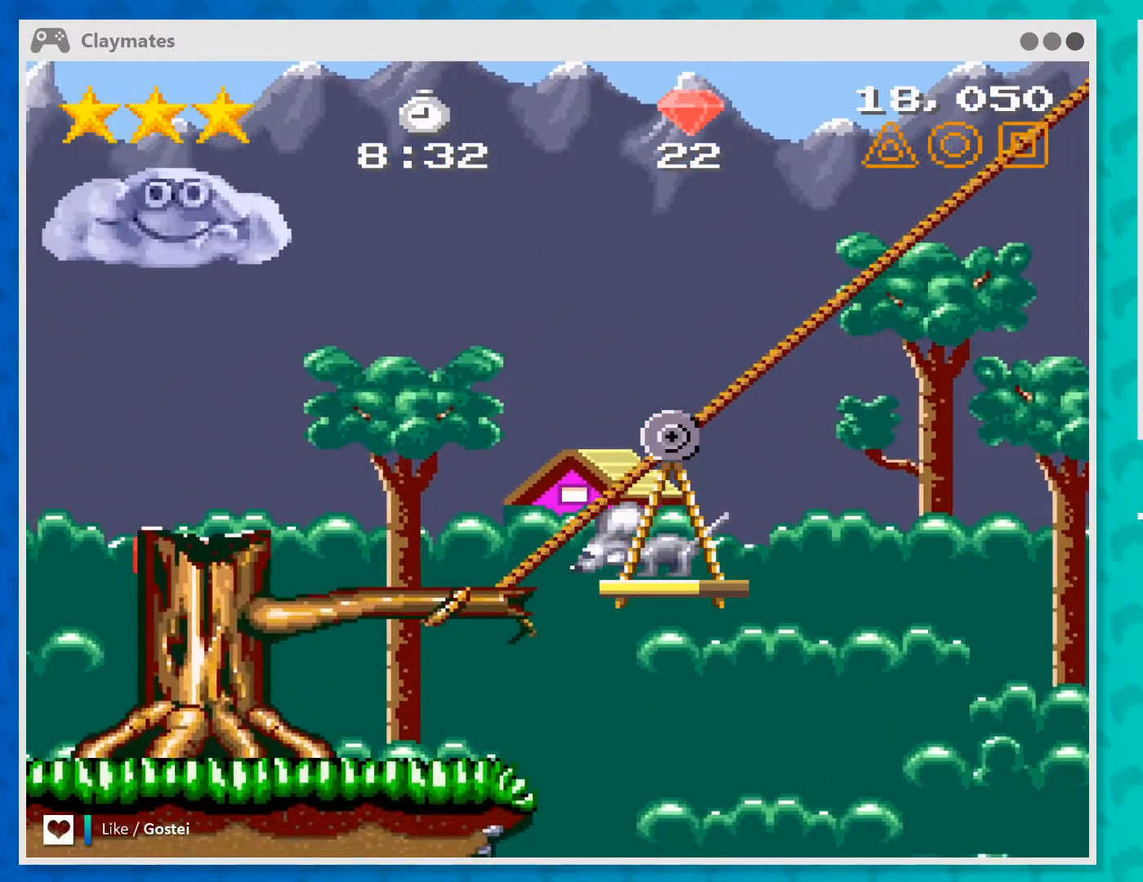
{"buttons": [], "left_stick": "center", "events": []}
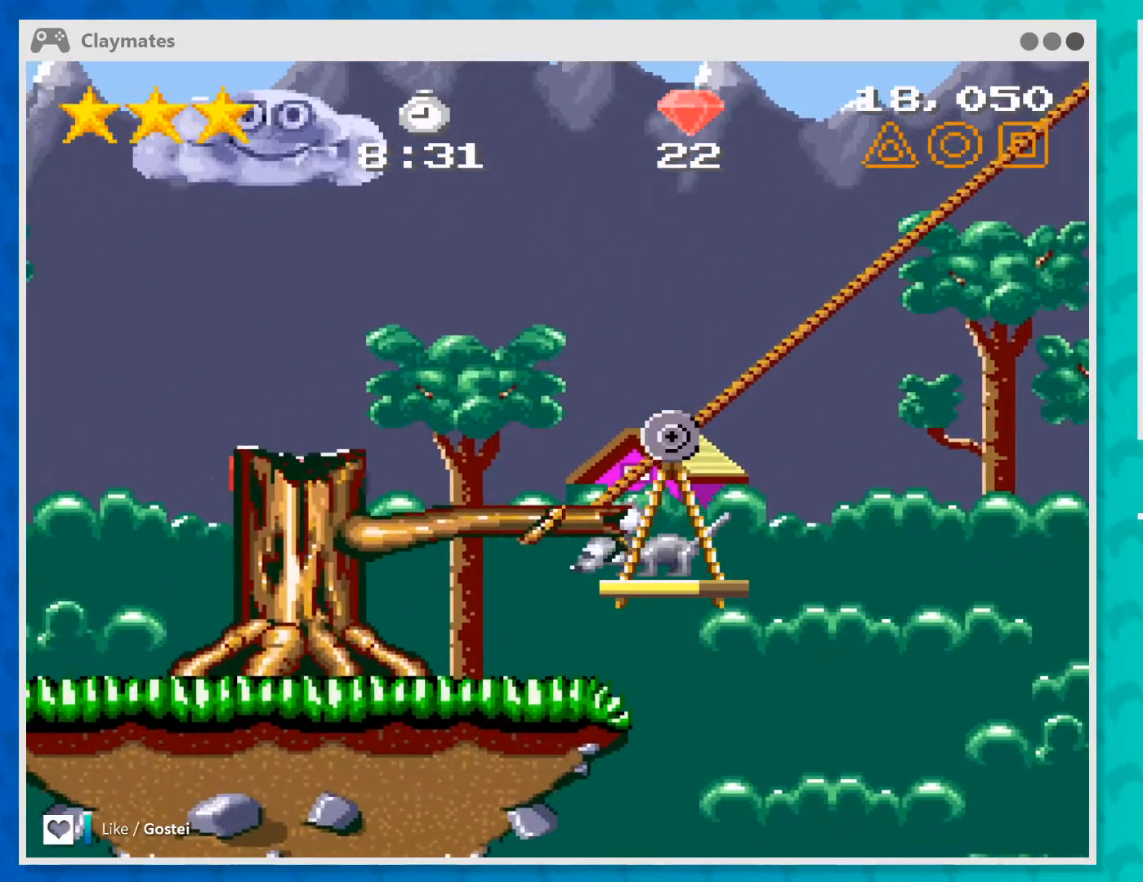
{"buttons": ["A"], "left_stick": "left", "events": [[67, "A", "down"], [100, "left_stick", "left"]]}
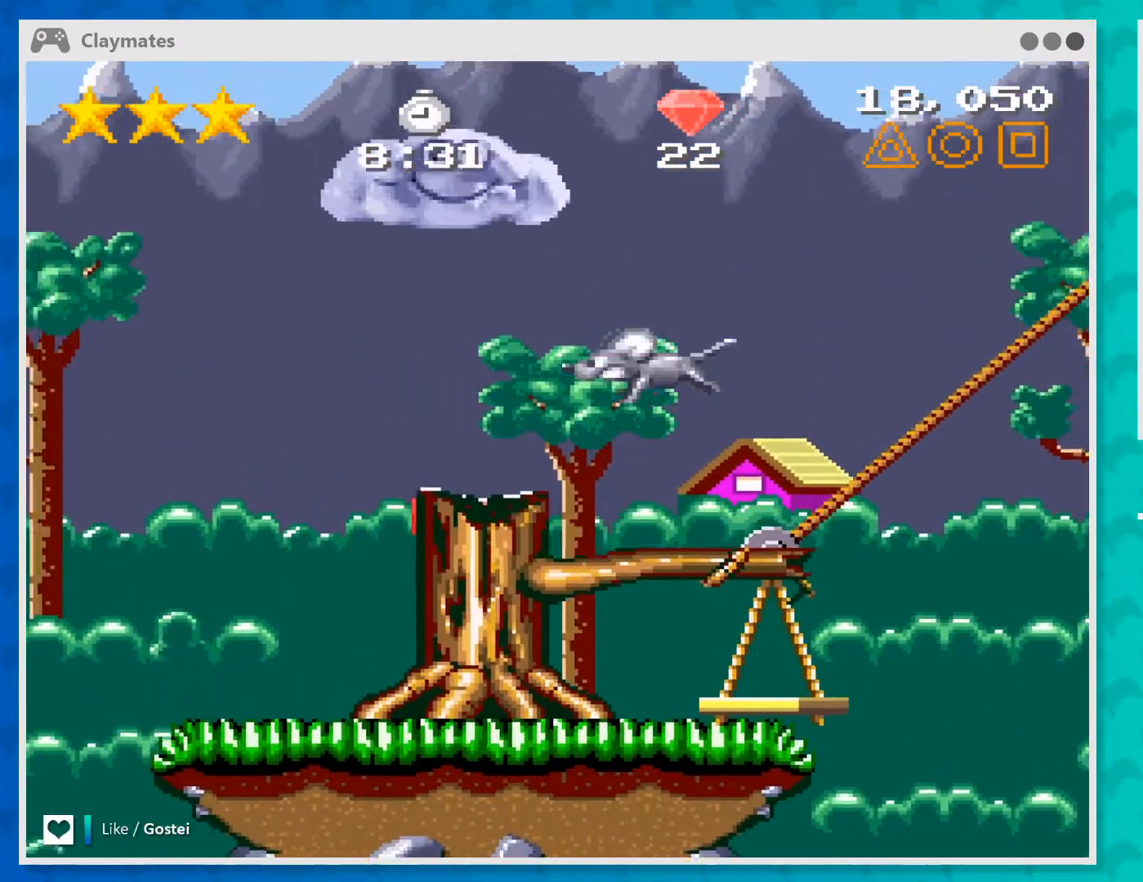
{"buttons": ["A"], "left_stick": "center", "events": [[100, "left_stick", "center"], [200, "A", "up"], [200, "left_stick", "right"], [400, "A", "down"], [400, "left_stick", "center"]]}
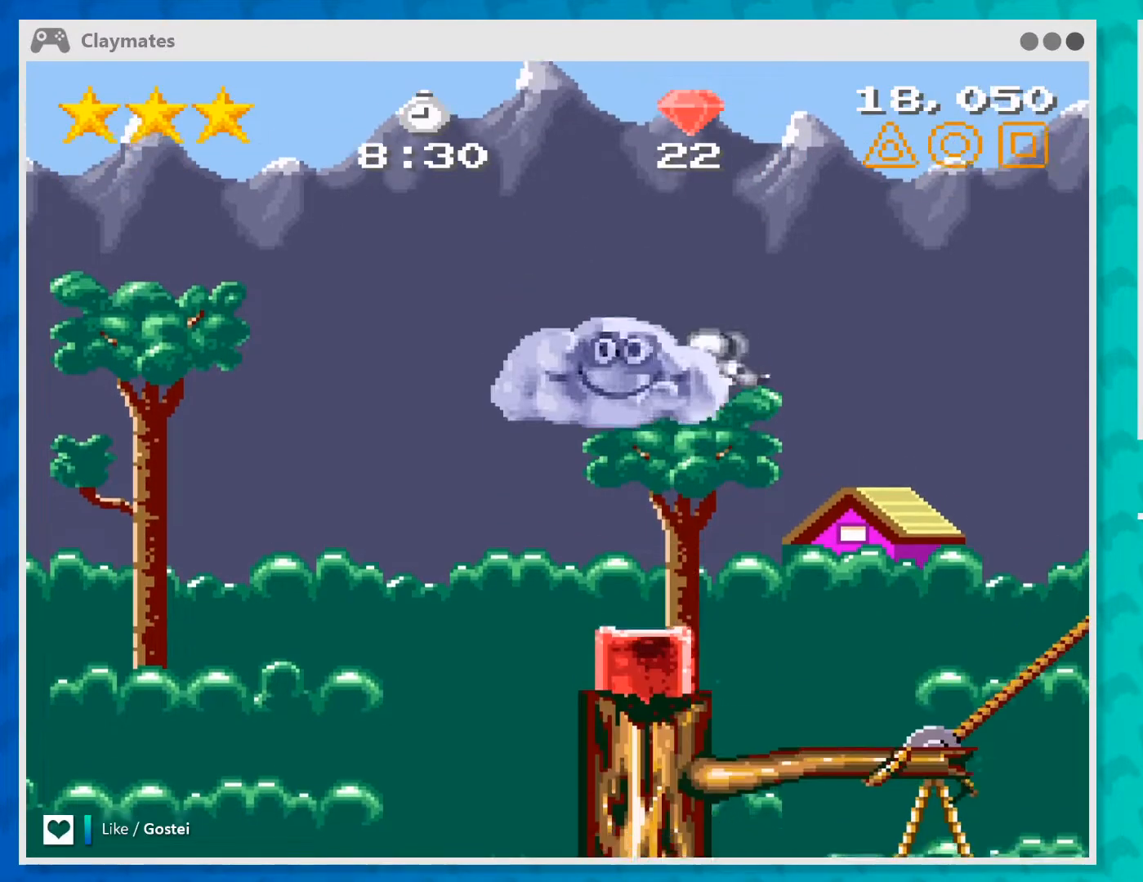
{"buttons": [], "left_stick": "center", "events": [[167, "left_stick", "left"], [233, "A", "up"], [367, "left_stick", "center"]]}
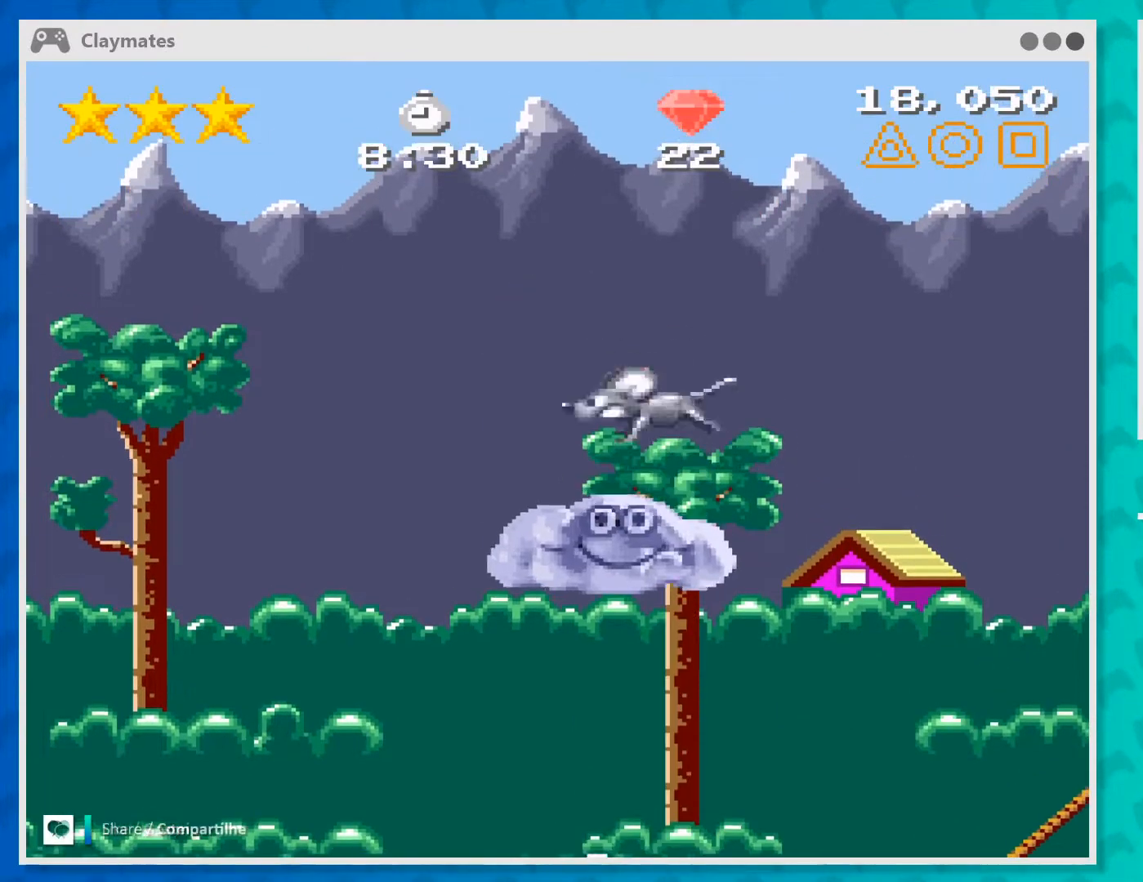
{"buttons": [], "left_stick": "center", "events": []}
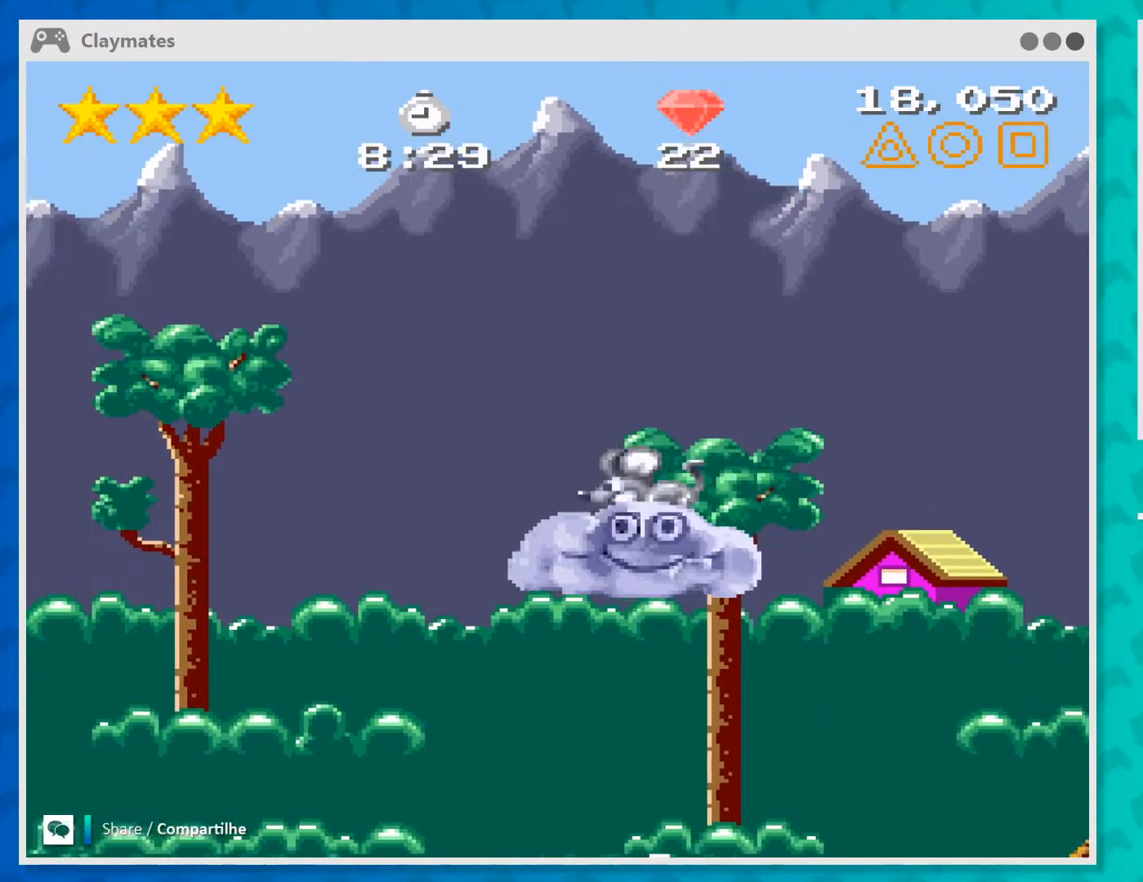
{"buttons": [], "left_stick": "center", "events": []}
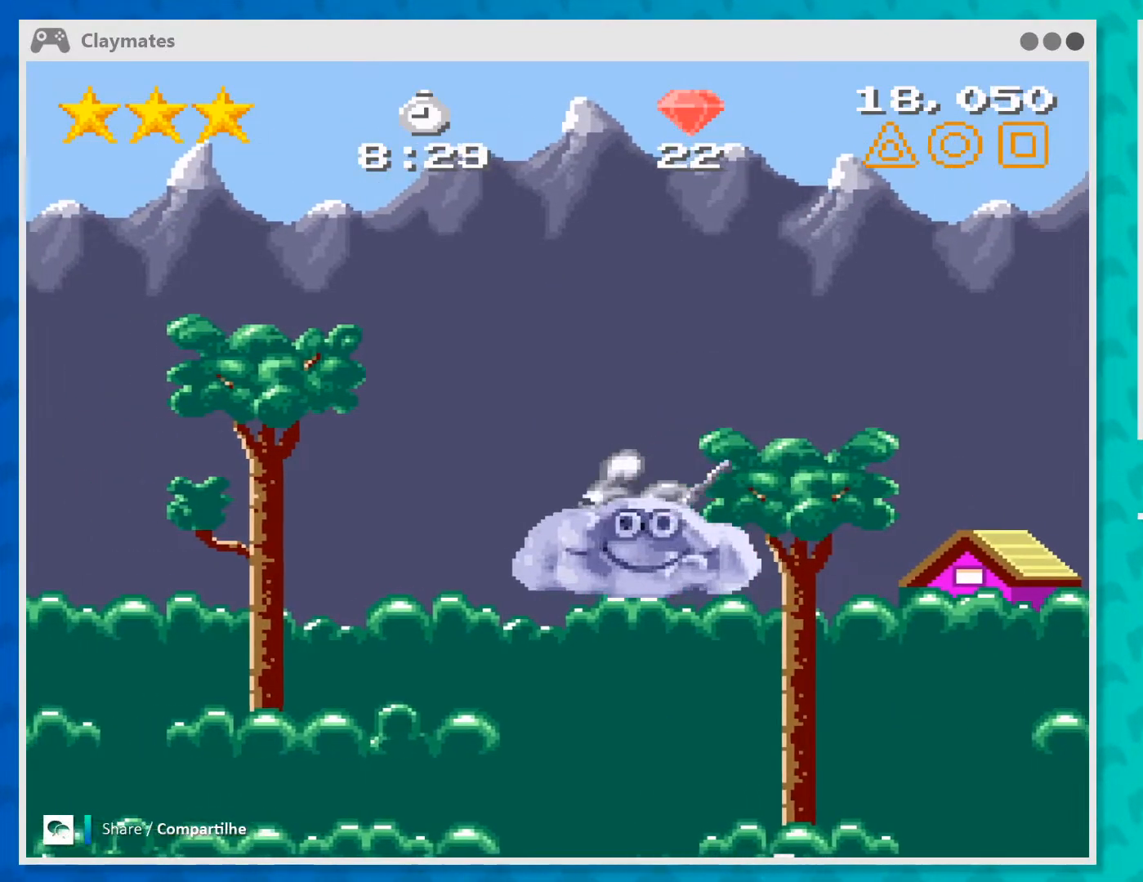
{"buttons": [], "left_stick": "center", "events": []}
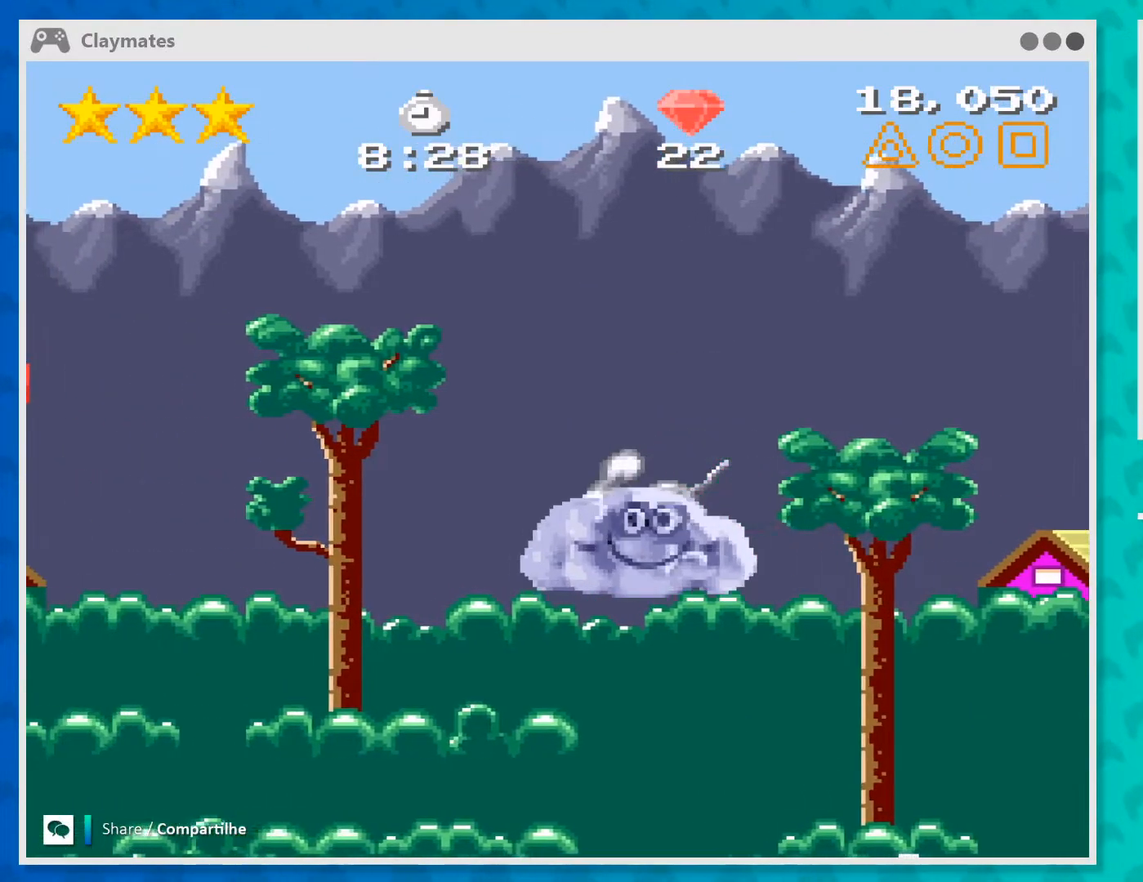
{"buttons": [], "left_stick": "center", "events": []}
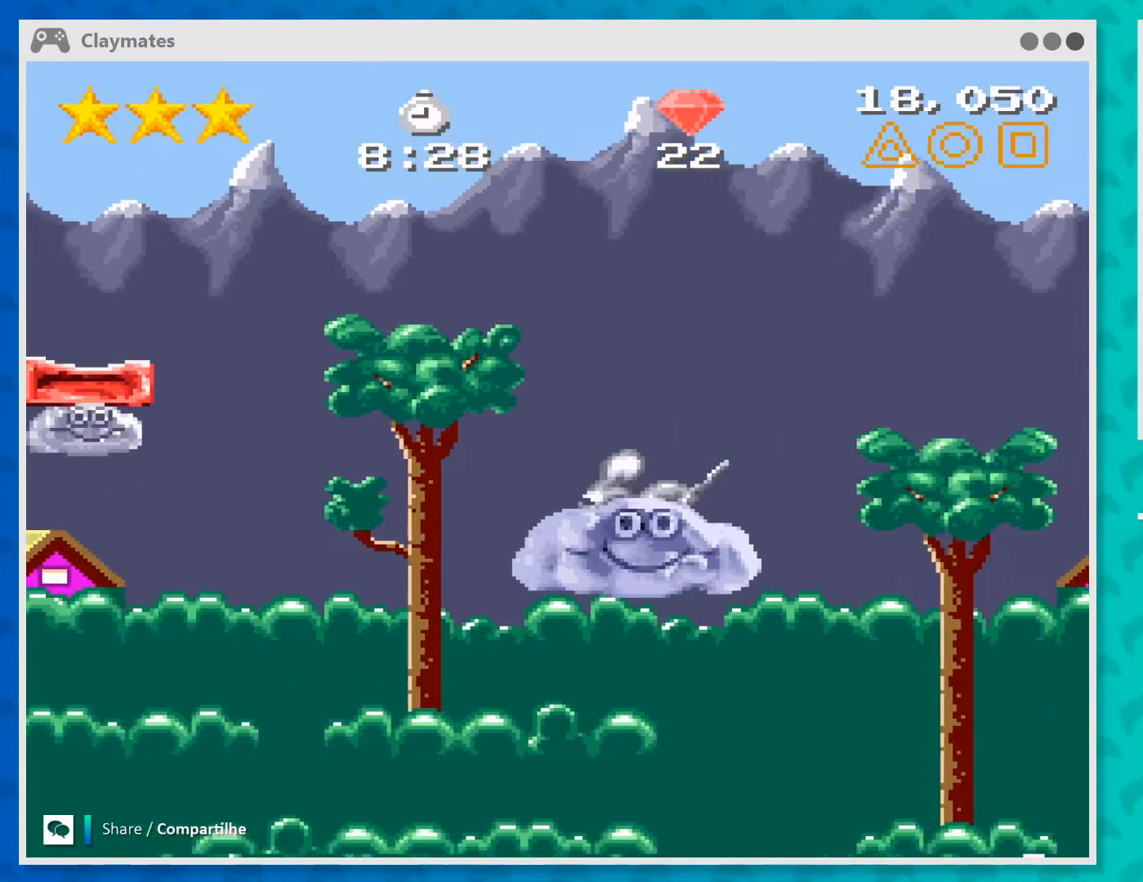
{"buttons": [], "left_stick": "center", "events": []}
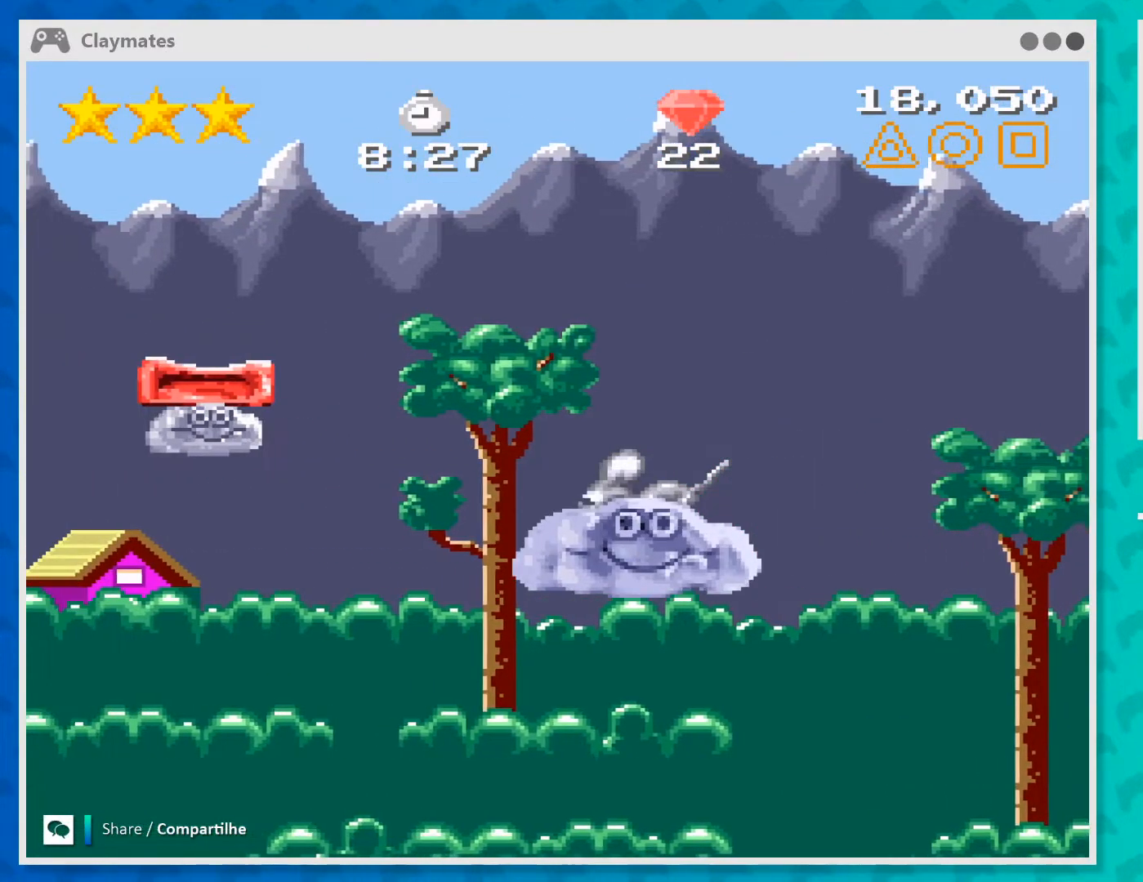
{"buttons": [], "left_stick": "center", "events": []}
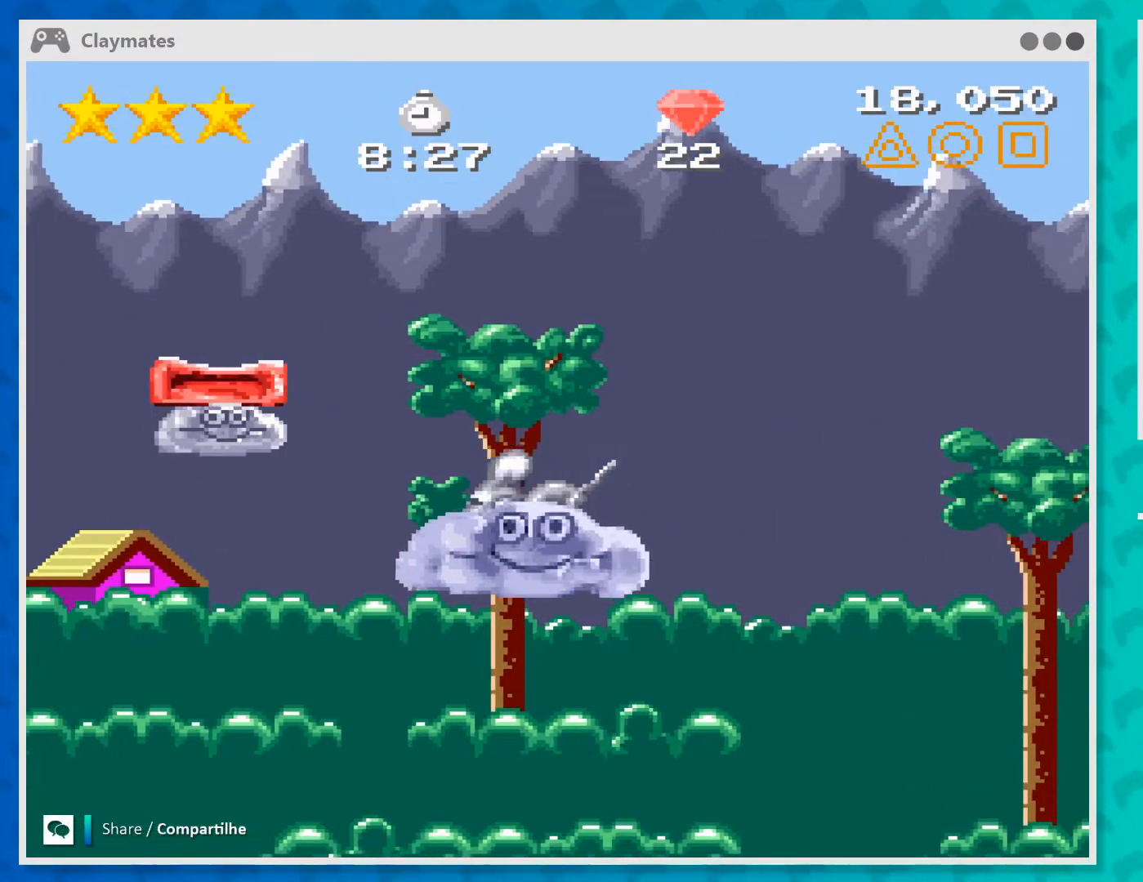
{"buttons": ["A"], "left_stick": "left", "events": [[267, "A", "down"], [300, "left_stick", "left"]]}
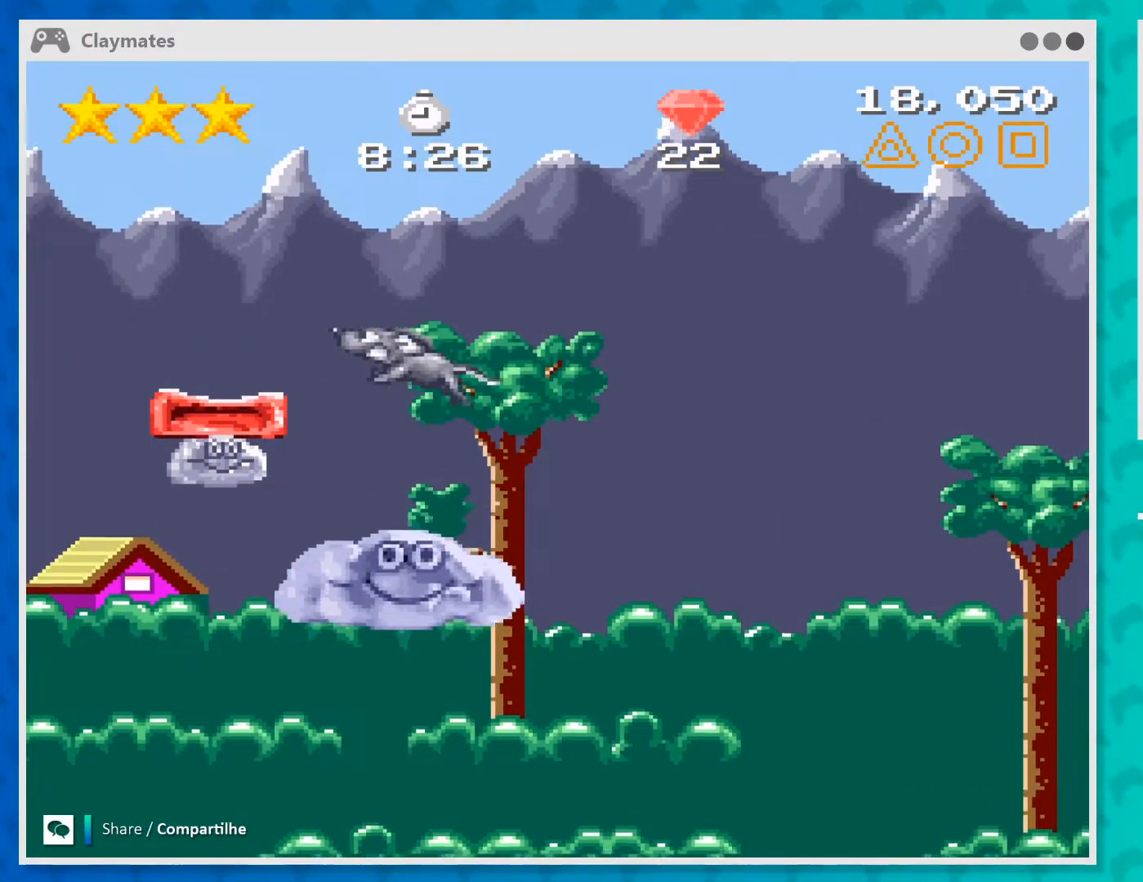
{"buttons": ["A"], "left_stick": "center", "events": [[133, "left_stick", "center"], [233, "A", "up"], [267, "left_stick", "right"], [333, "left_stick", "center"], [367, "A", "down"]]}
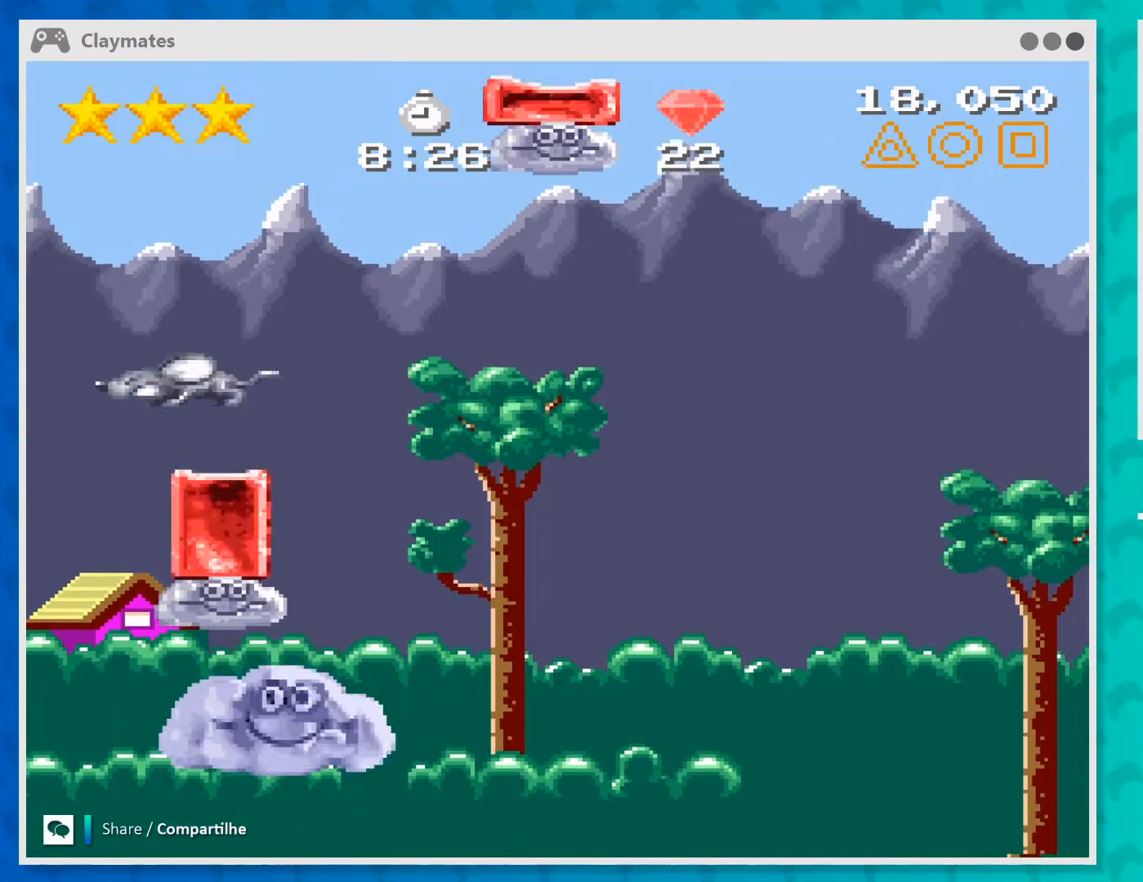
{"buttons": ["A"], "left_stick": "center", "events": [[67, "left_stick", "down-right"], [500, "left_stick", "center"]]}
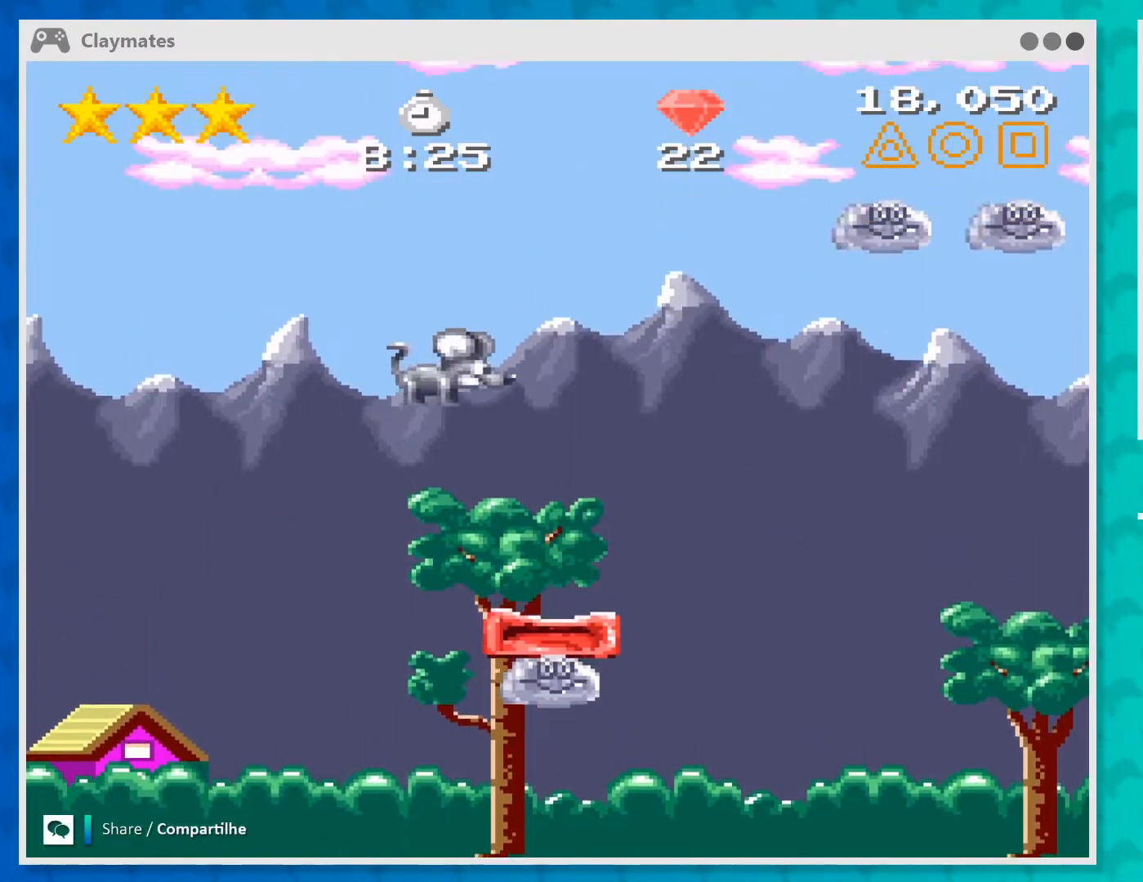
{"buttons": ["A"], "left_stick": "center", "events": [[67, "A", "up"], [100, "left_stick", "left"], [267, "left_stick", "center"], [433, "A", "down"]]}
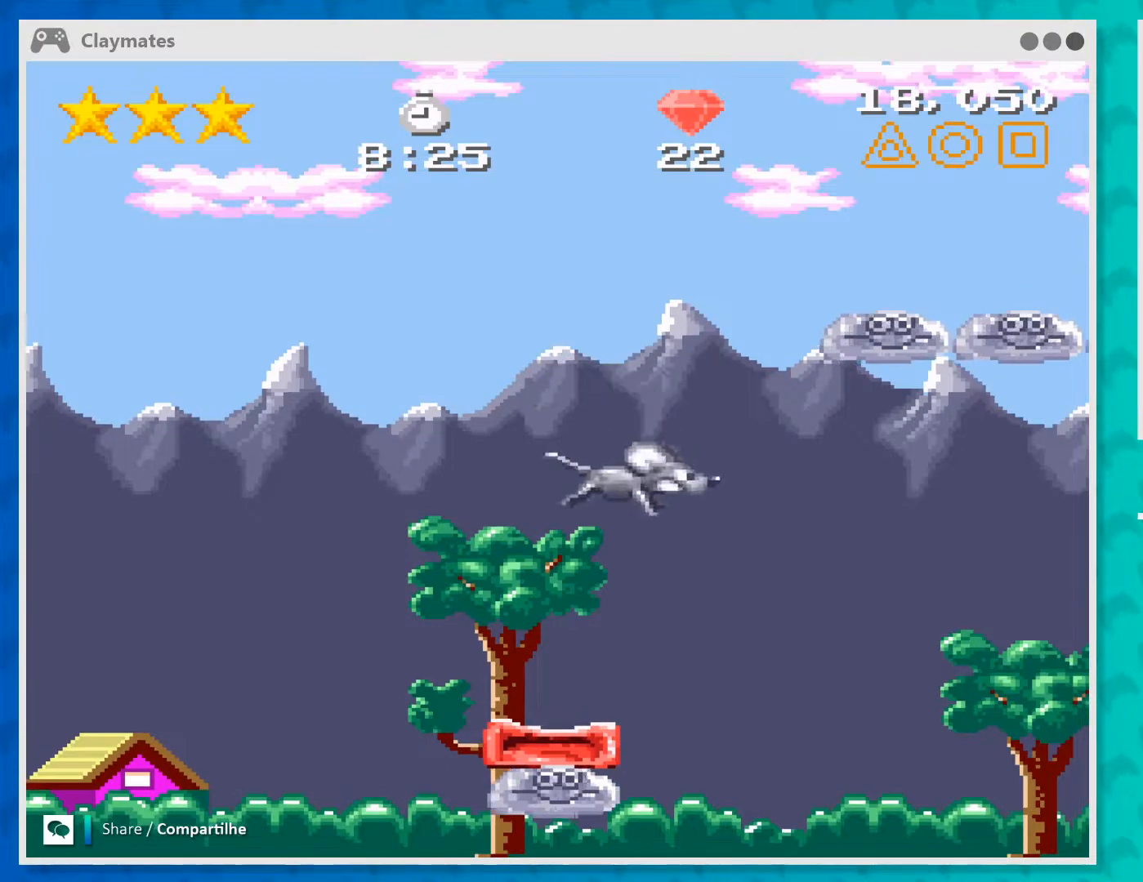
{"buttons": ["A"], "left_stick": "right", "events": [[67, "left_stick", "left"], [267, "left_stick", "center"], [367, "left_stick", "right"]]}
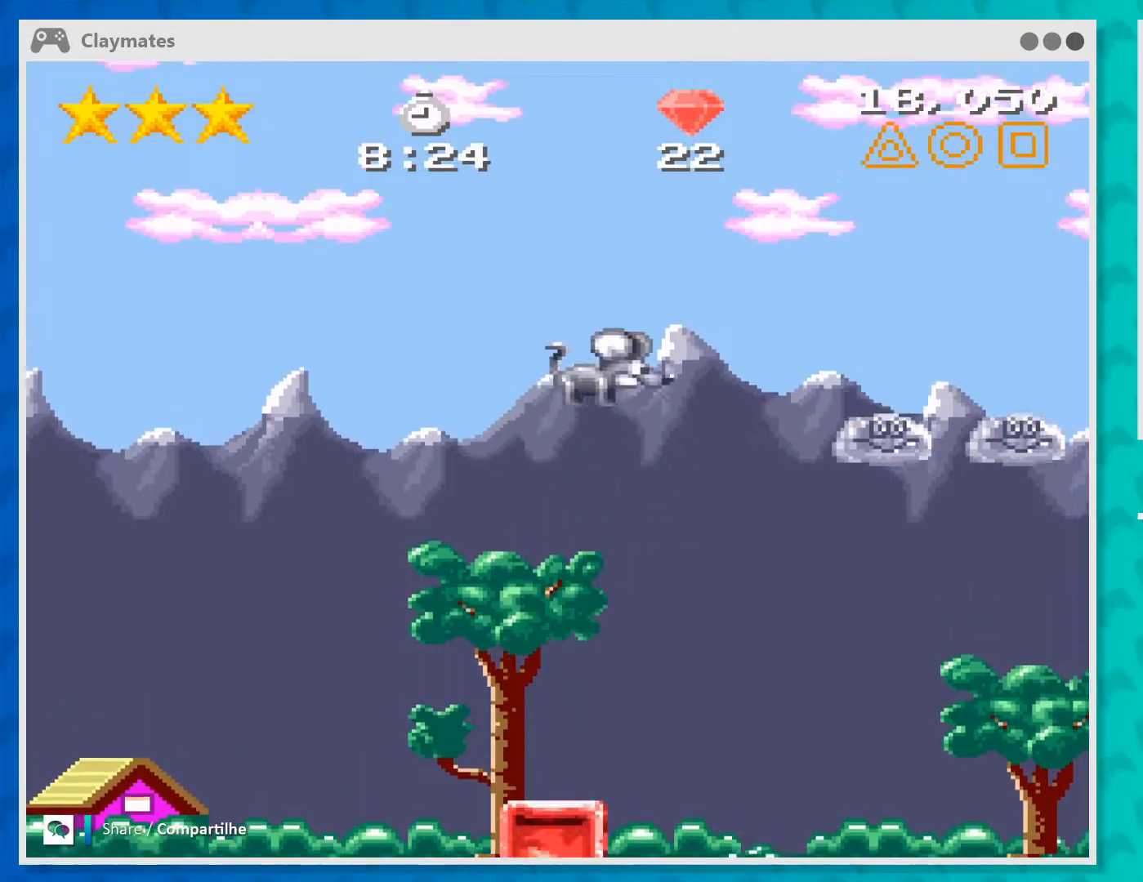
{"buttons": [], "left_stick": "left", "events": [[333, "left_stick", "center"], [433, "A", "up"], [433, "left_stick", "left"]]}
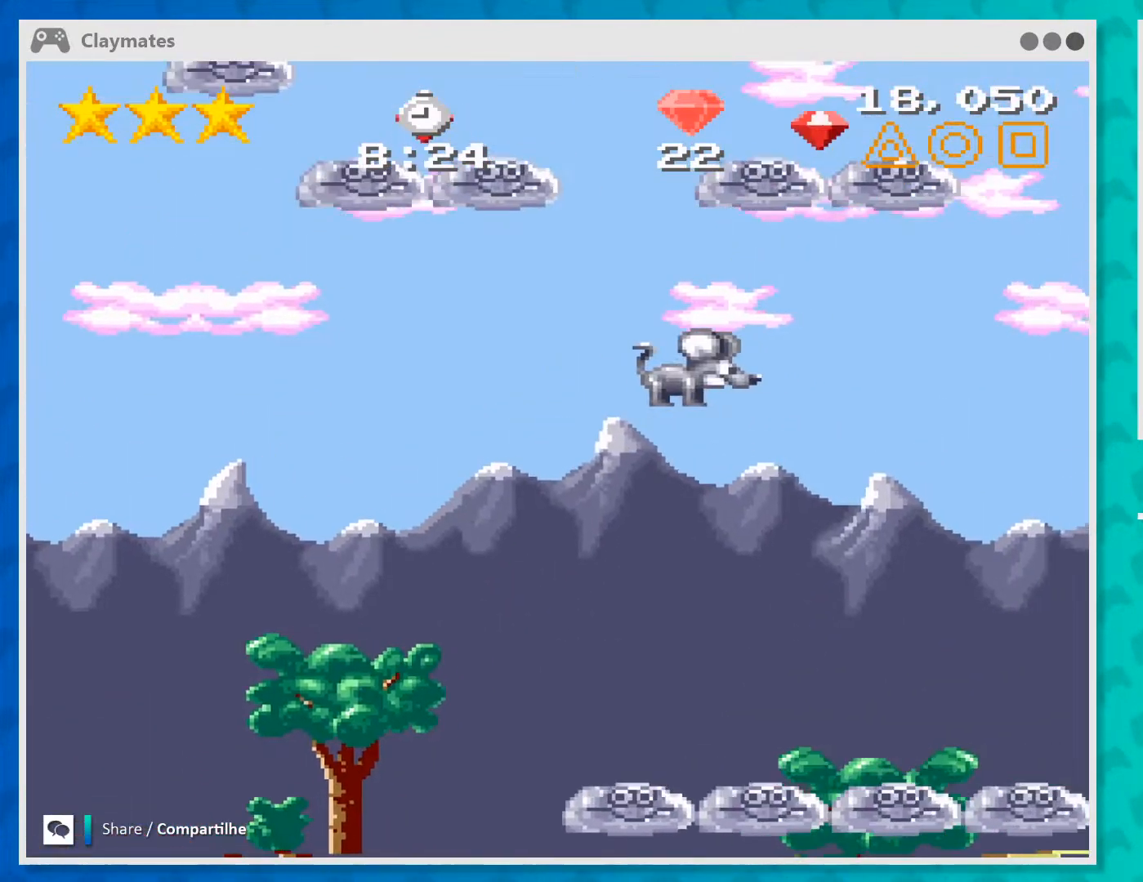
{"buttons": [], "left_stick": "right", "events": [[67, "left_stick", "center"], [367, "left_stick", "right"]]}
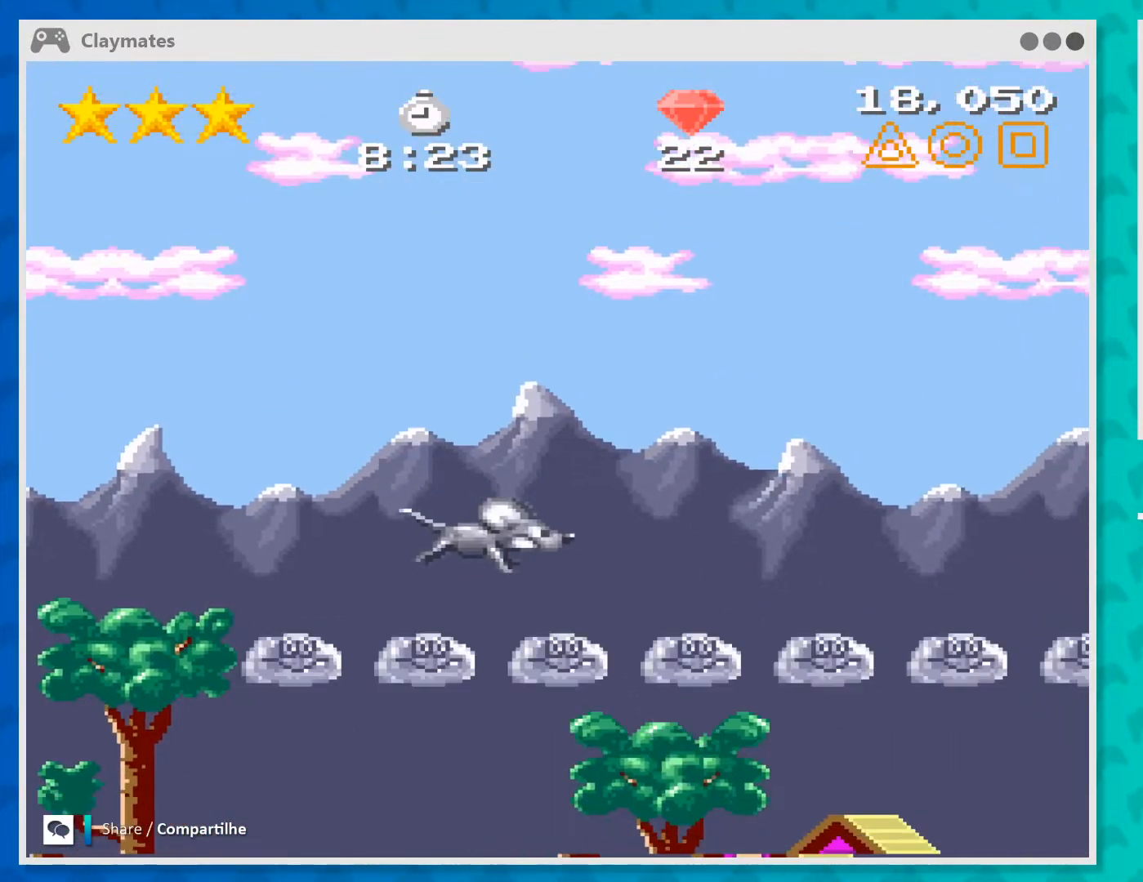
{"buttons": [], "left_stick": "right", "events": []}
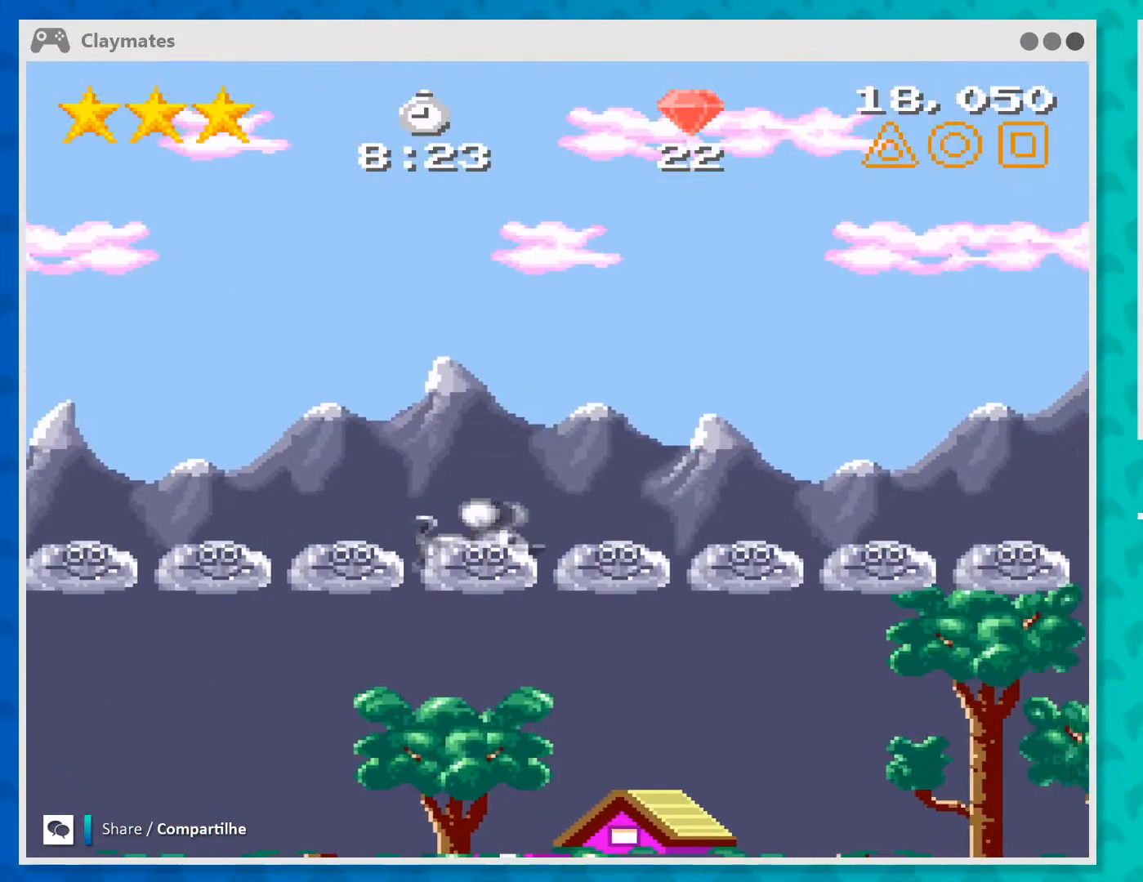
{"buttons": [], "left_stick": "right", "events": []}
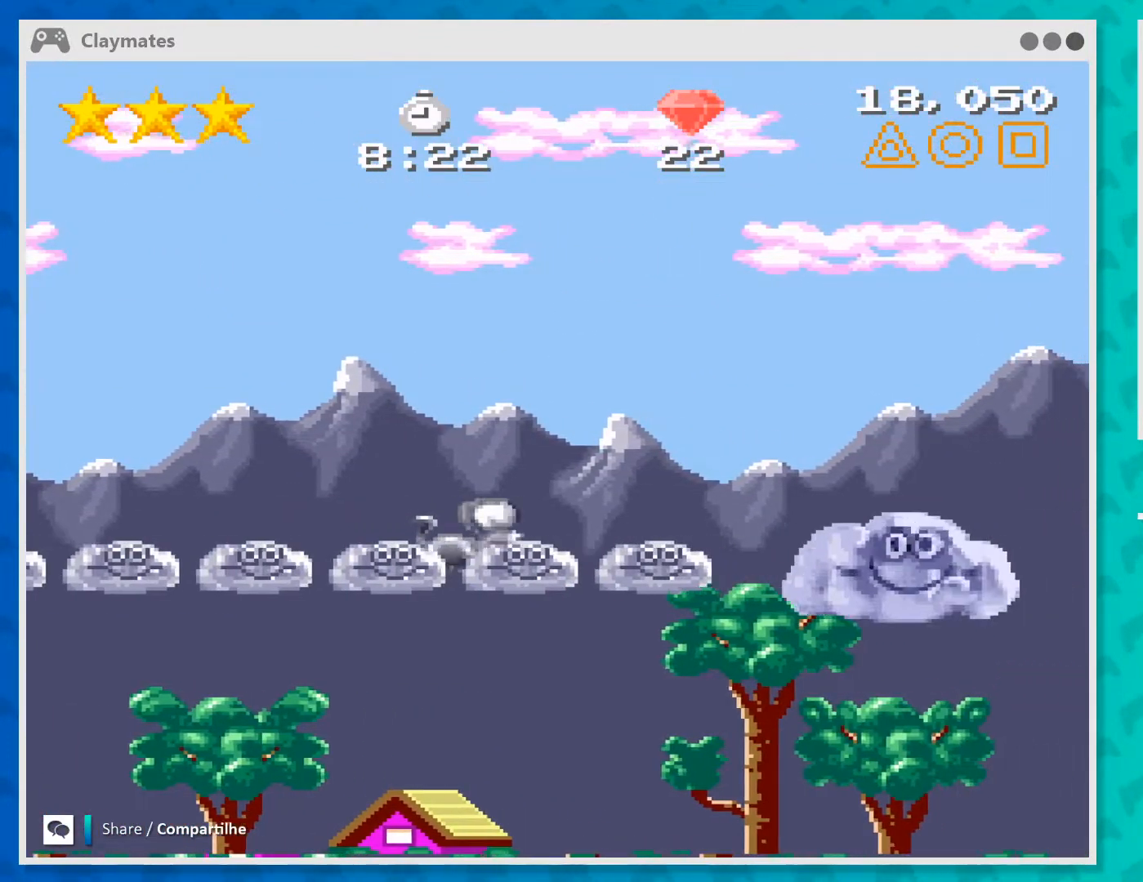
{"buttons": ["A"], "left_stick": "left", "events": [[233, "A", "down"], [367, "left_stick", "center"], [467, "left_stick", "left"]]}
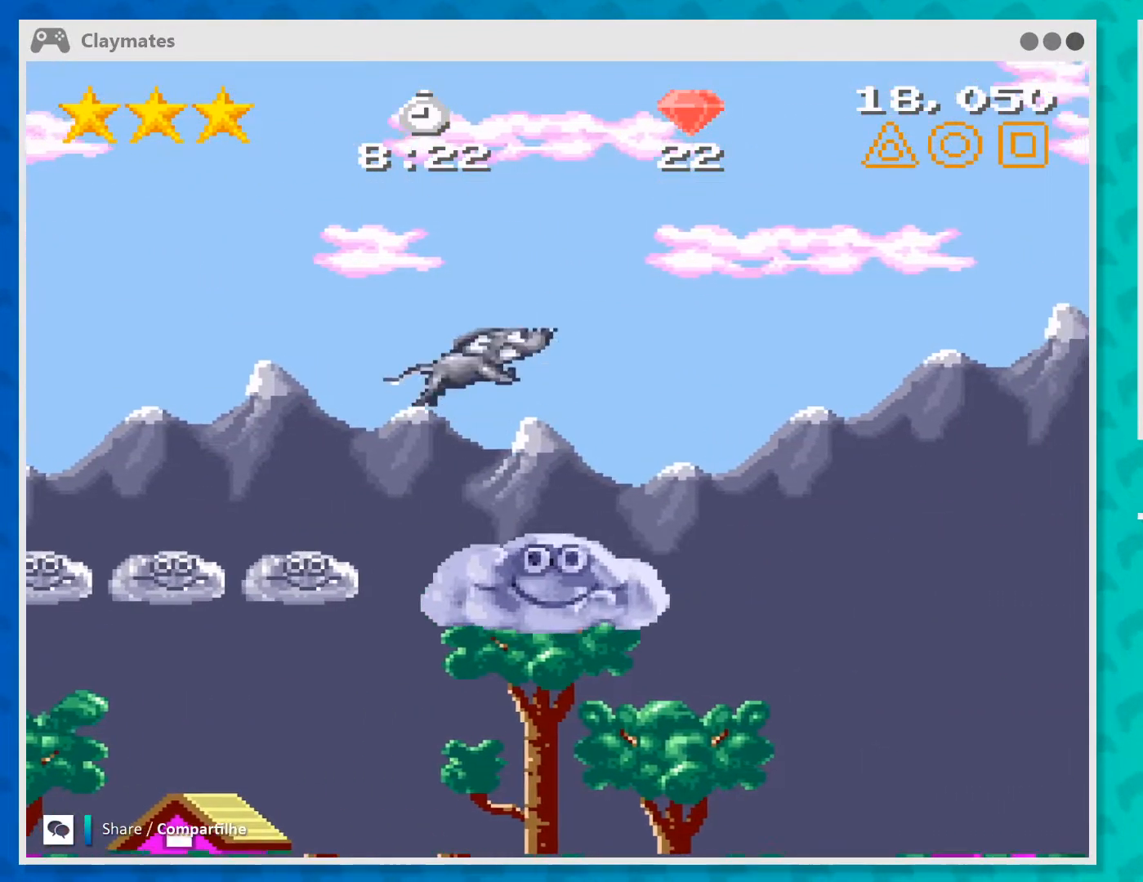
{"buttons": [], "left_stick": "right", "events": [[233, "A", "up"], [233, "left_stick", "center"], [333, "left_stick", "right"]]}
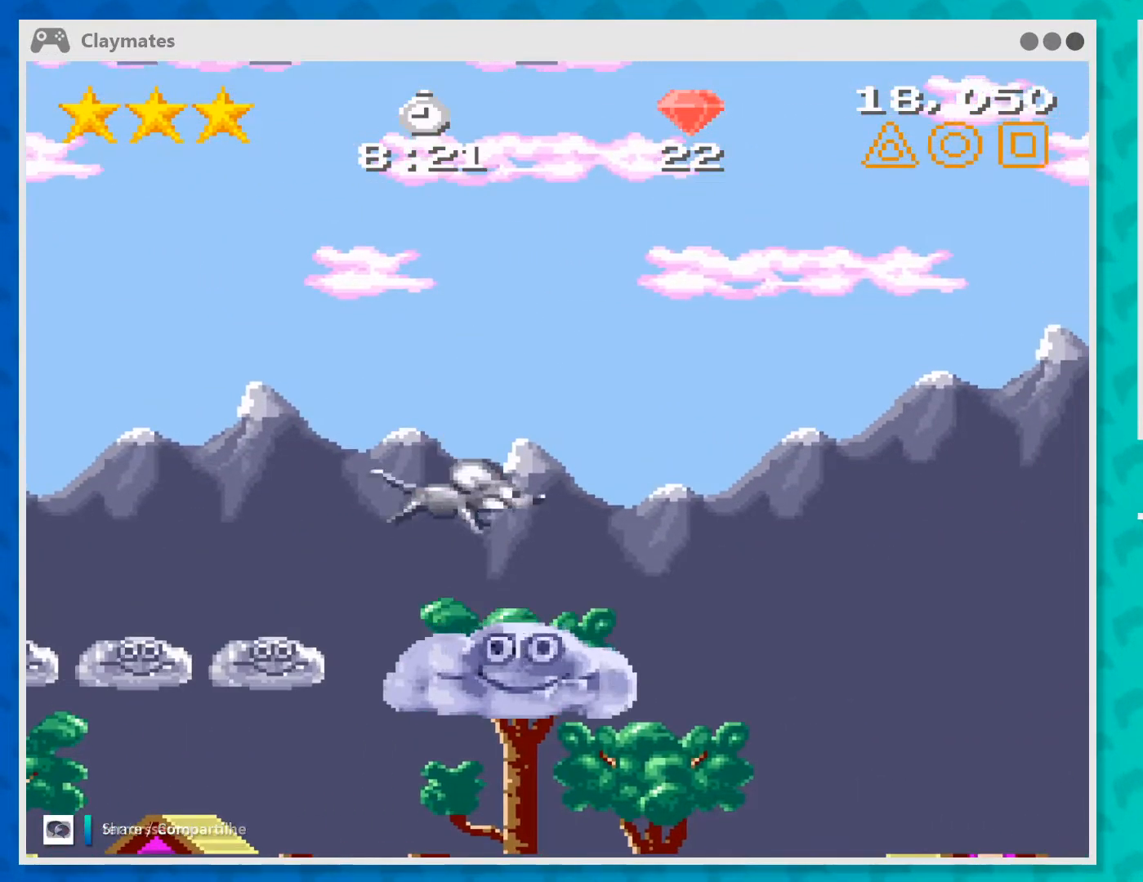
{"buttons": [], "left_stick": "center", "events": [[33, "left_stick", "center"], [300, "left_stick", "left"], [367, "left_stick", "center"]]}
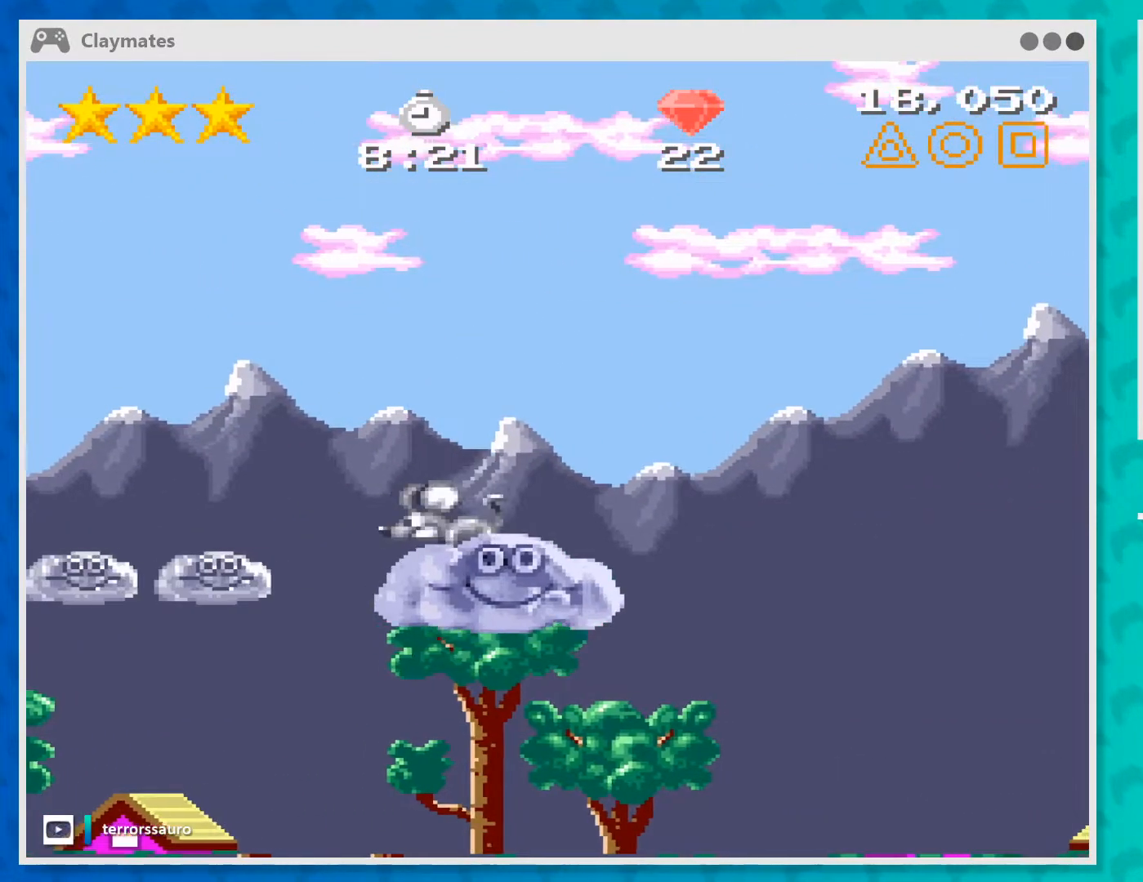
{"buttons": [], "left_stick": "right", "events": [[433, "left_stick", "right"]]}